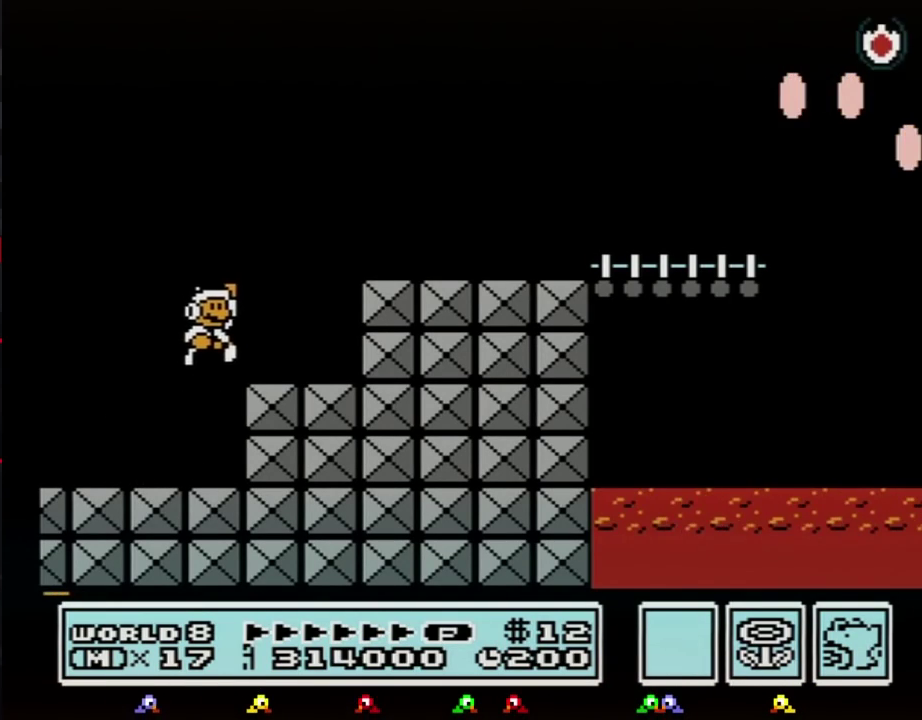
Gameplay with a controller (Nintendo layout); each line is a JSON object with the inputs held at the frame after it. "events" lists button and stick changes between this image and that frame as [ms after this image, input, new state], when the widget could be followed in between. Not read: L3 R3.
{"buttons": ["B", "DPAD_RIGHT"], "events": [[250, "A", "up"]]}
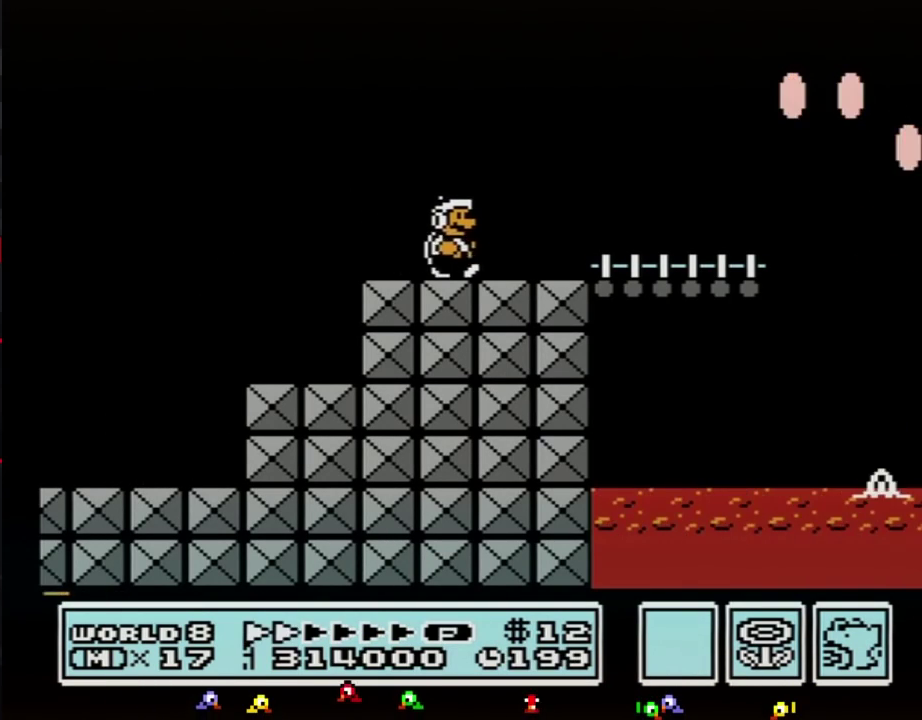
{"buttons": ["A", "B", "DPAD_RIGHT"], "events": [[467, "A", "down"]]}
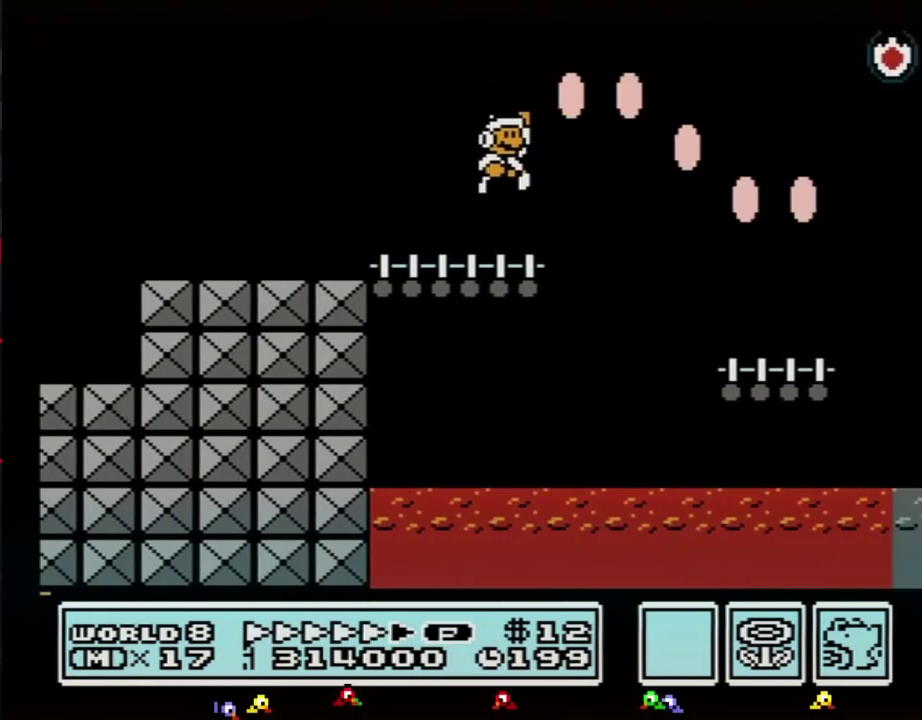
{"buttons": ["B", "DPAD_RIGHT"], "events": [[33, "A", "up"]]}
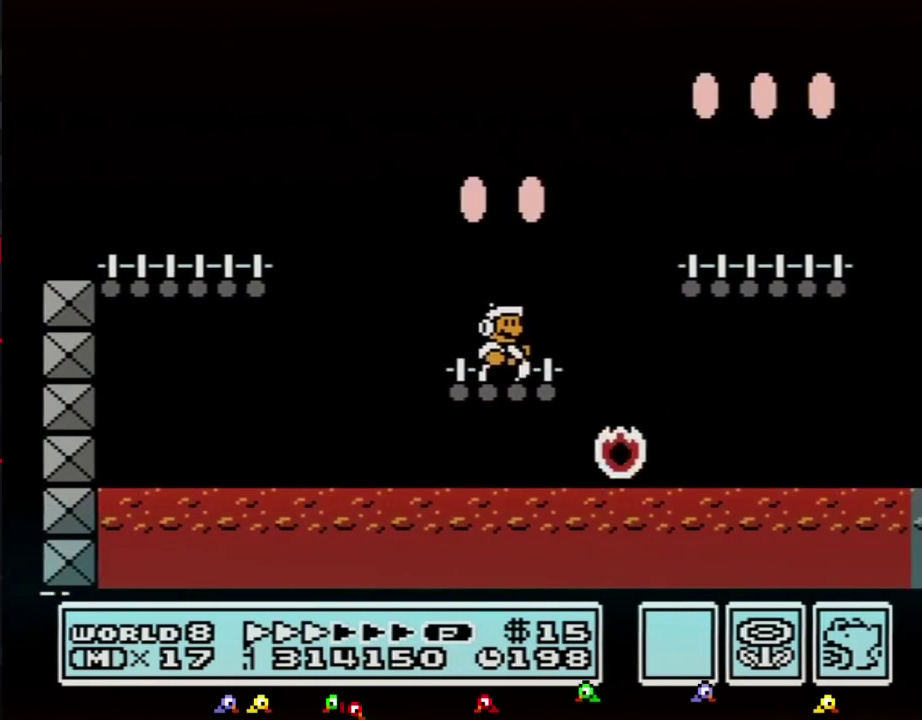
{"buttons": ["B", "DPAD_RIGHT"], "events": [[117, "A", "down"], [250, "A", "up"]]}
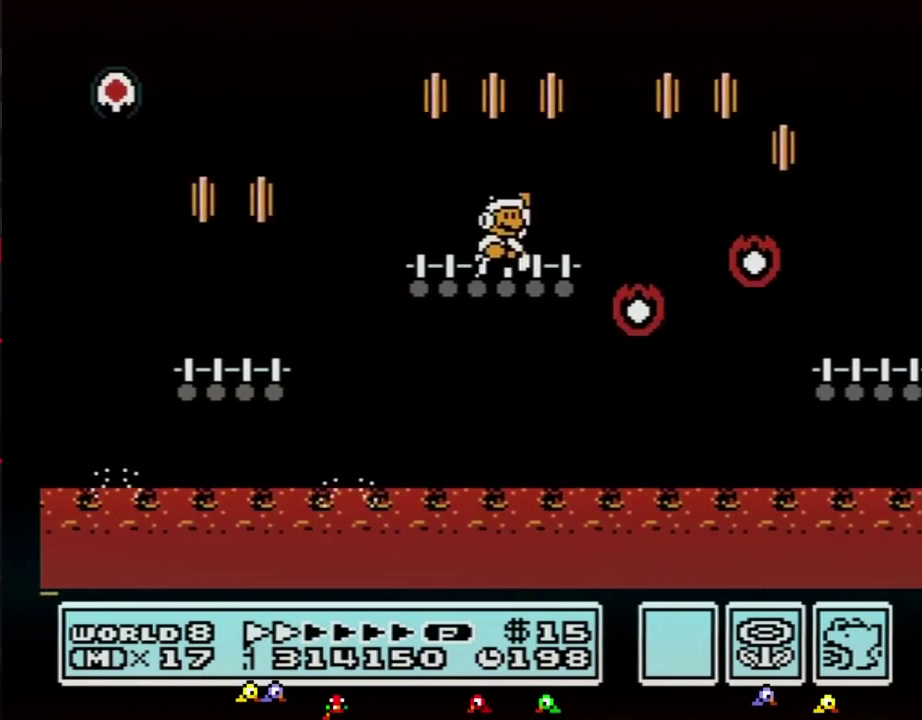
{"buttons": ["B", "DPAD_RIGHT"], "events": [[83, "A", "down"], [217, "A", "up"]]}
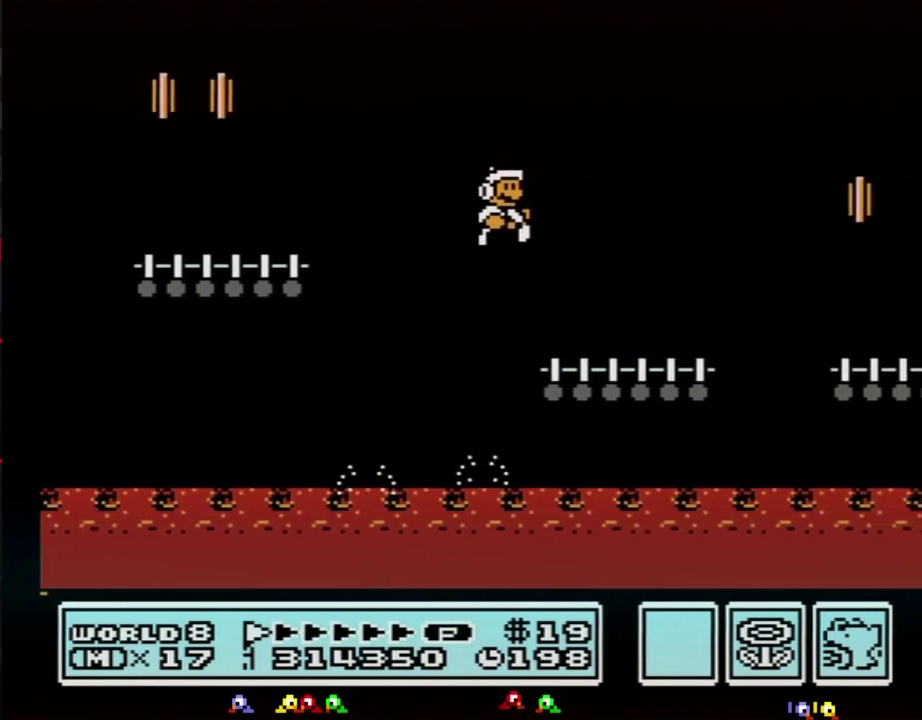
{"buttons": ["B", "DPAD_RIGHT"], "events": [[300, "A", "down"], [367, "A", "up"]]}
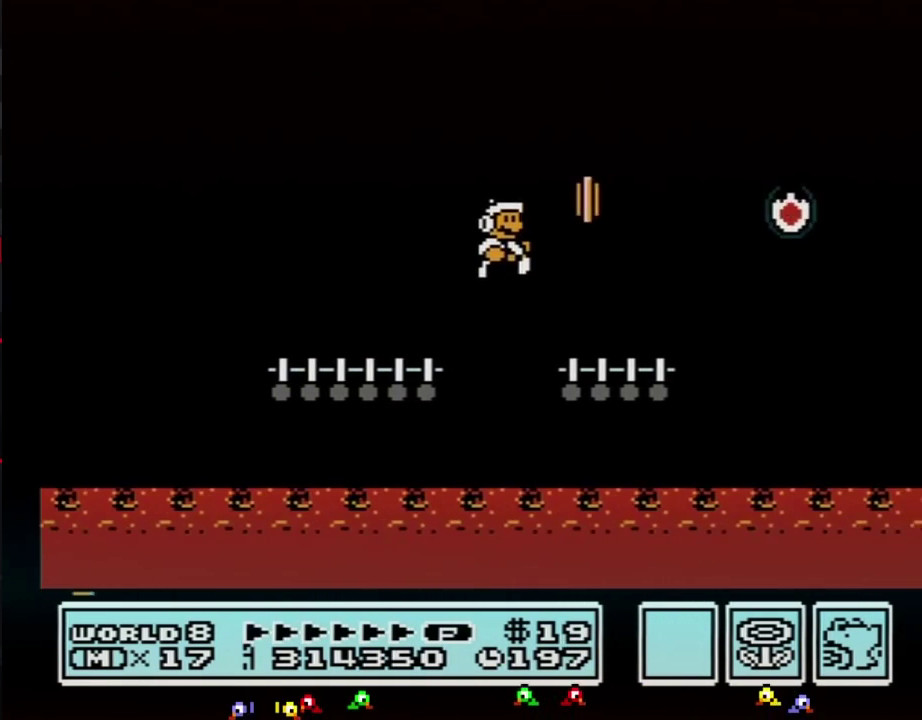
{"buttons": ["A", "B", "DPAD_RIGHT"], "events": [[367, "A", "down"]]}
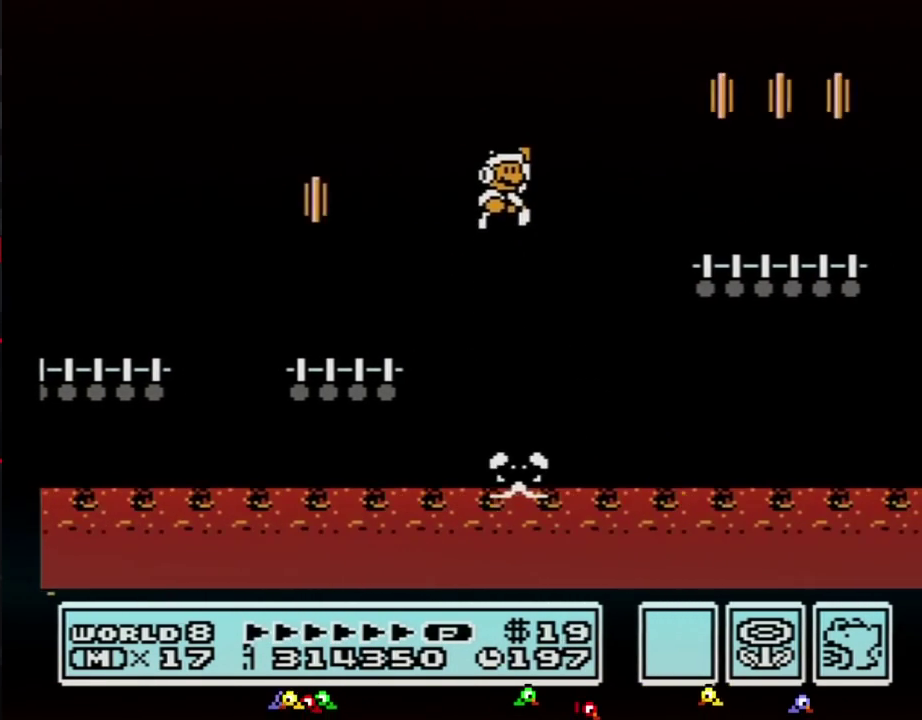
{"buttons": ["B", "DPAD_RIGHT"], "events": [[183, "A", "up"]]}
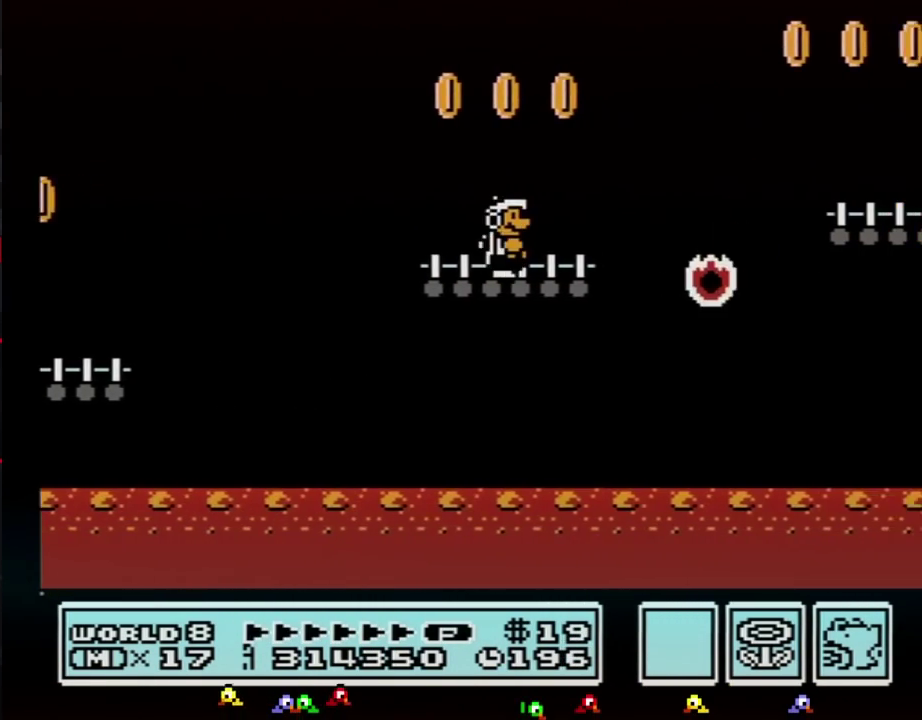
{"buttons": ["B", "DPAD_RIGHT"], "events": [[150, "A", "down"], [367, "A", "up"]]}
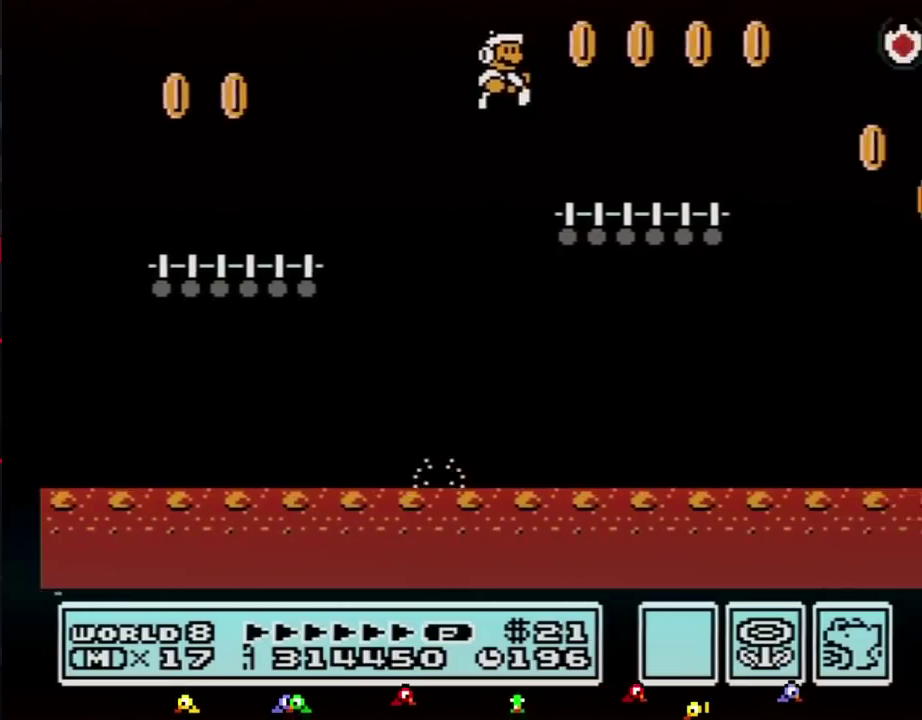
{"buttons": ["A", "B", "DPAD_RIGHT"], "events": [[333, "A", "down"]]}
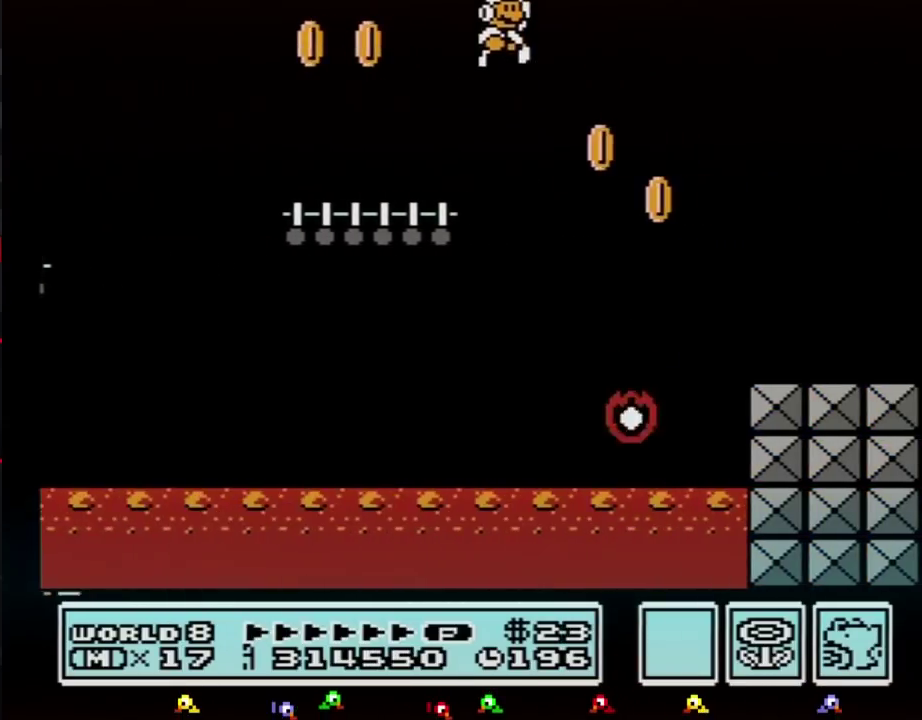
{"buttons": ["B", "DPAD_RIGHT"], "events": [[50, "A", "up"]]}
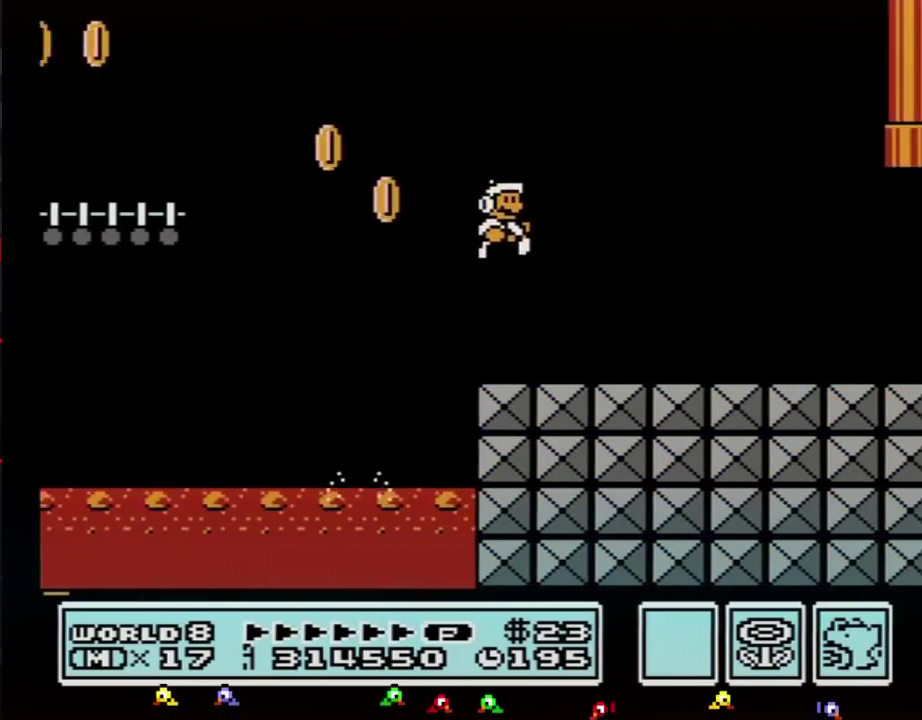
{"buttons": ["B", "DPAD_RIGHT"], "events": []}
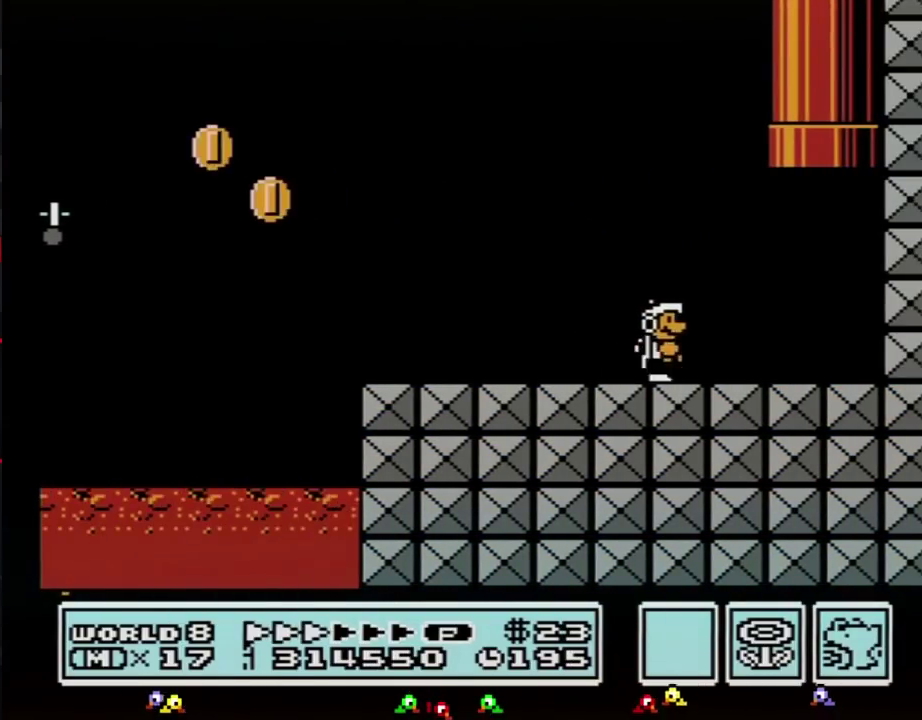
{"buttons": ["A", "B", "DPAD_UP", "DPAD_LEFT"], "events": [[250, "A", "down"], [283, "DPAD_RIGHT", "up"], [283, "DPAD_UP", "down"], [300, "DPAD_LEFT", "down"]]}
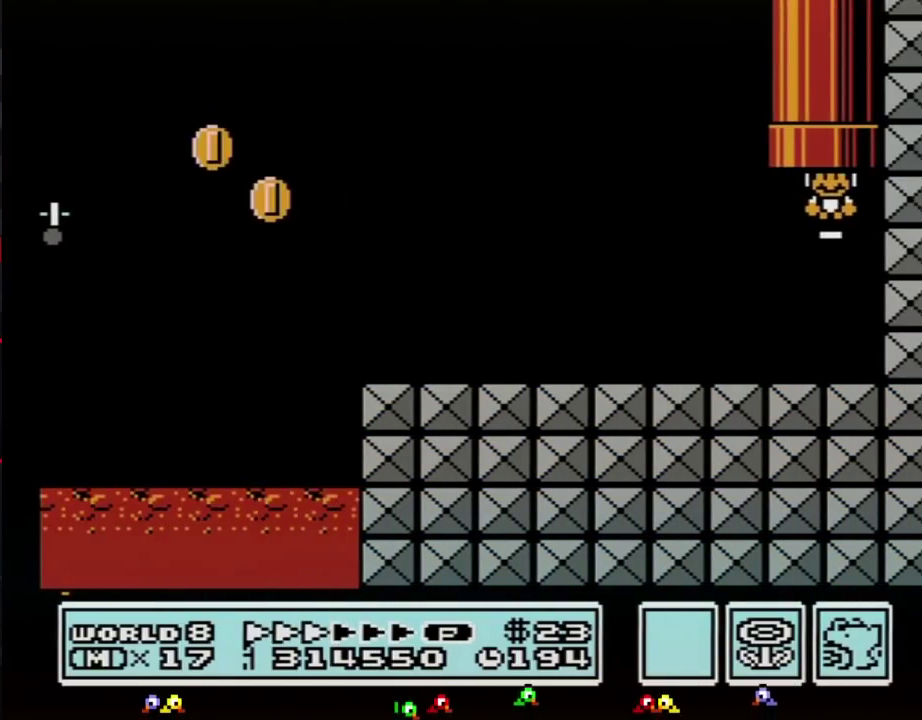
{"buttons": [], "events": [[50, "DPAD_LEFT", "up"], [117, "A", "up"], [117, "B", "up"], [117, "DPAD_UP", "up"]]}
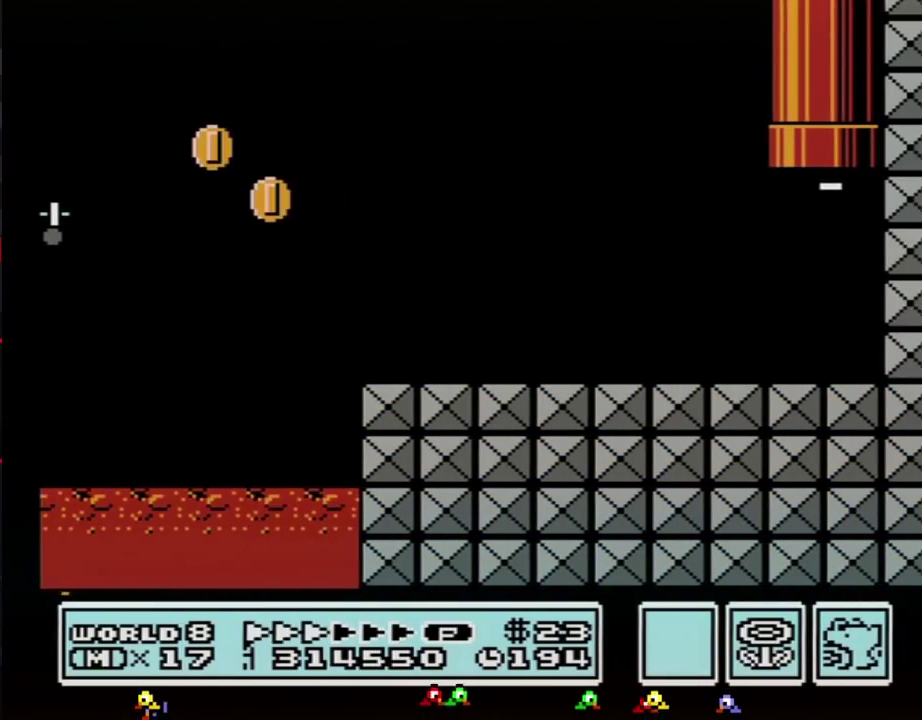
{"buttons": [], "events": []}
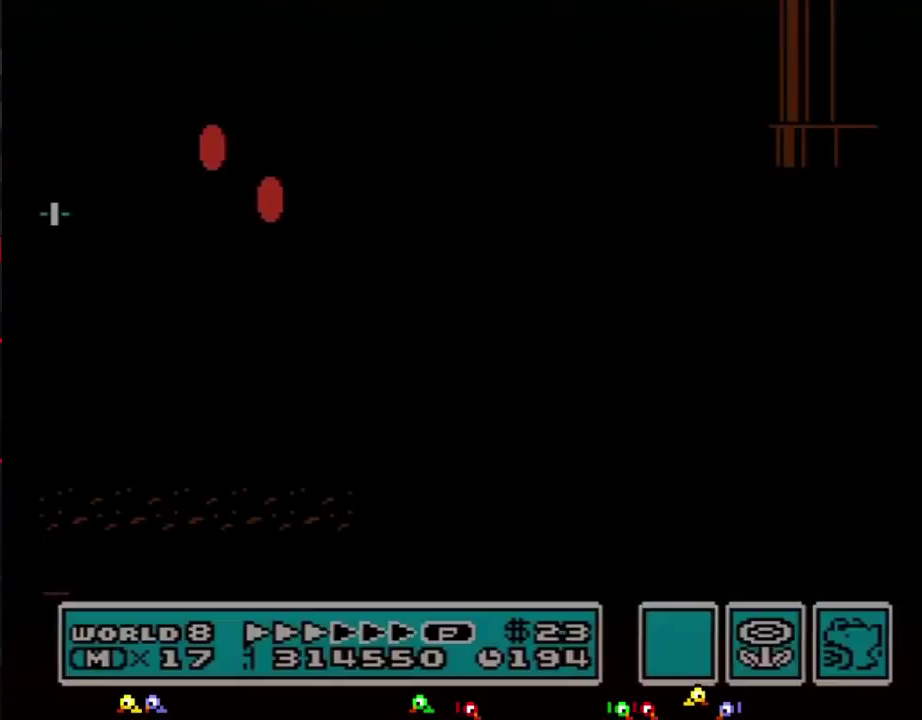
{"buttons": [], "events": []}
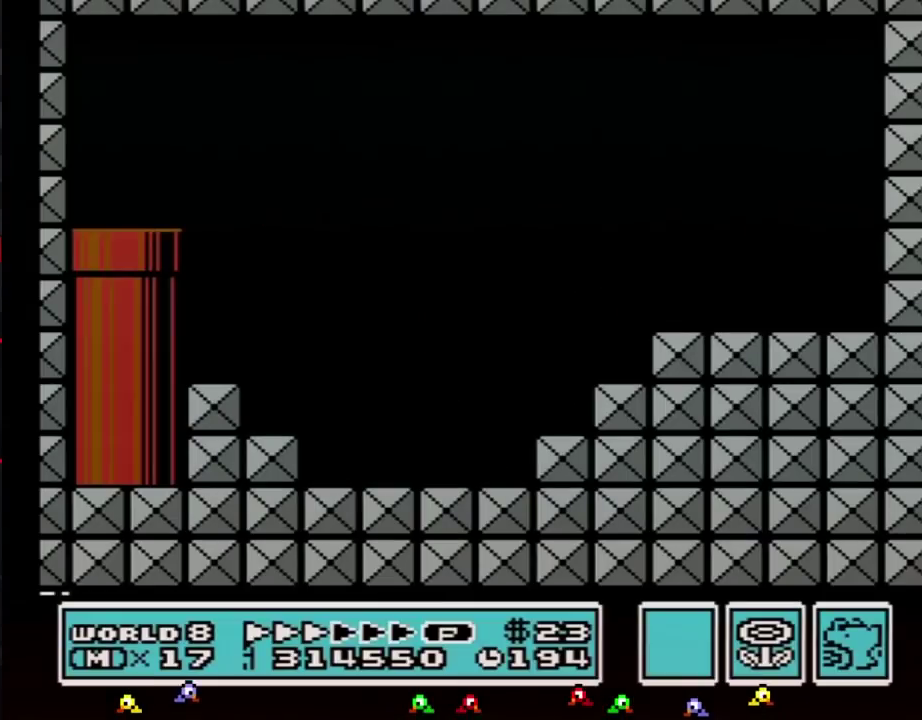
{"buttons": ["B", "DPAD_RIGHT"], "events": [[33, "B", "down"], [117, "DPAD_RIGHT", "down"]]}
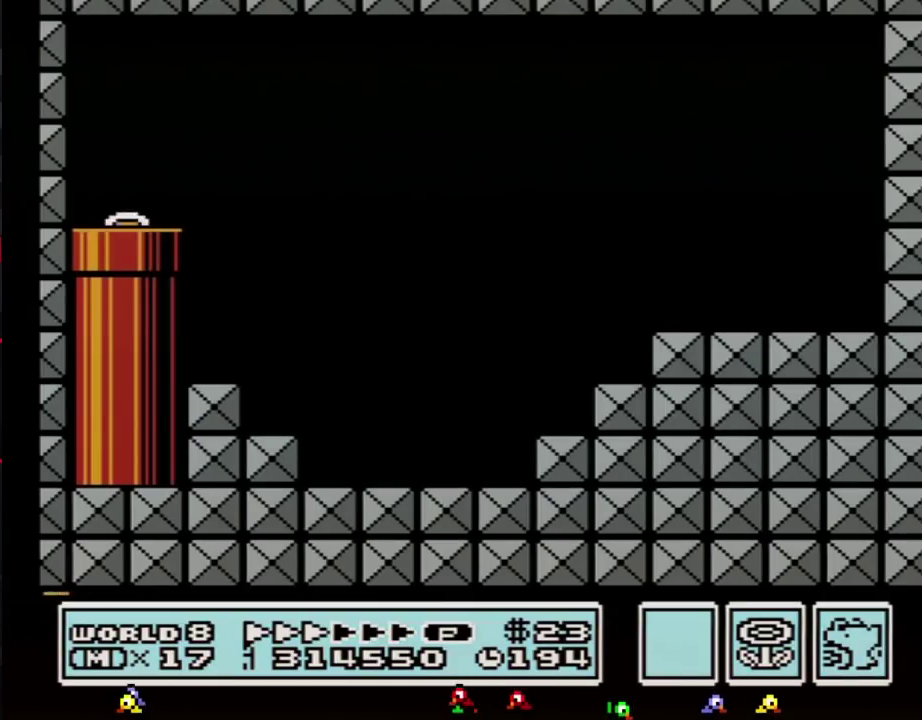
{"buttons": ["B", "DPAD_RIGHT"], "events": []}
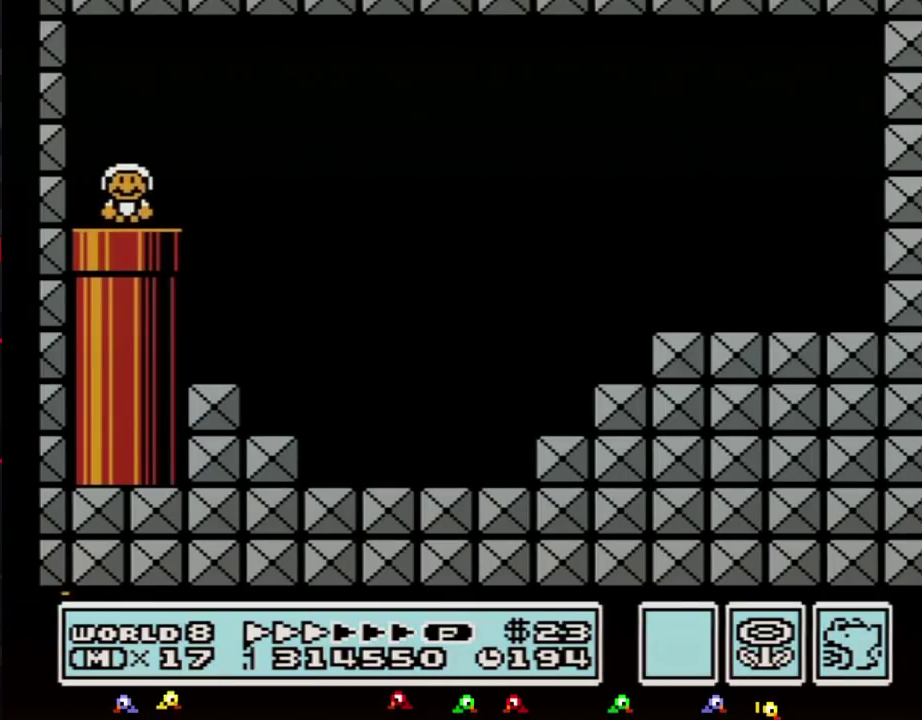
{"buttons": ["A", "B", "DPAD_RIGHT"], "events": [[383, "DPAD_UP", "down"], [417, "DPAD_UP", "up"], [483, "A", "down"]]}
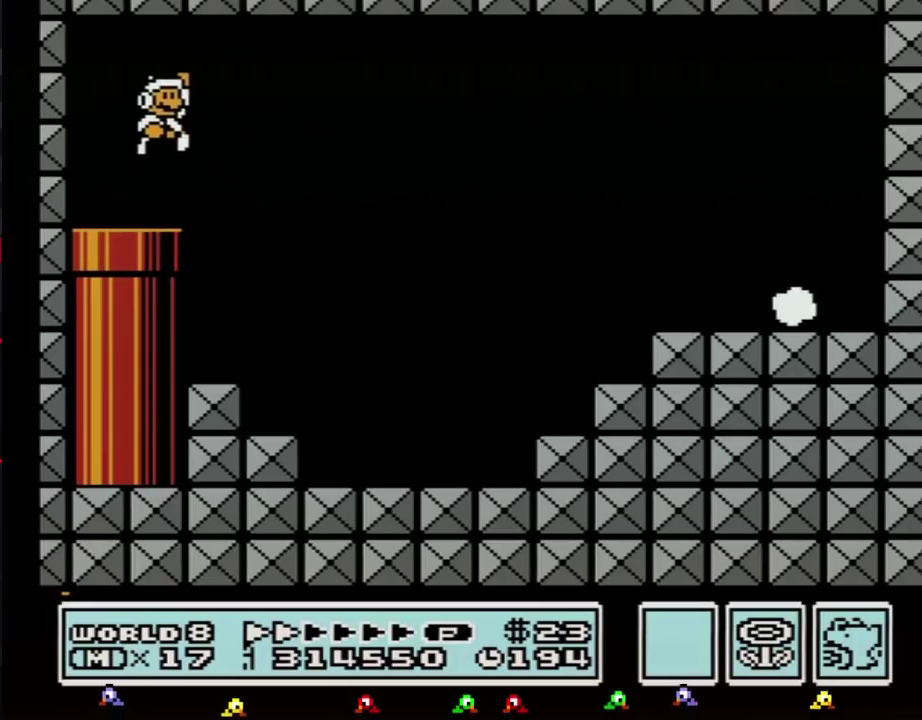
{"buttons": ["B", "DPAD_RIGHT"], "events": [[17, "A", "up"]]}
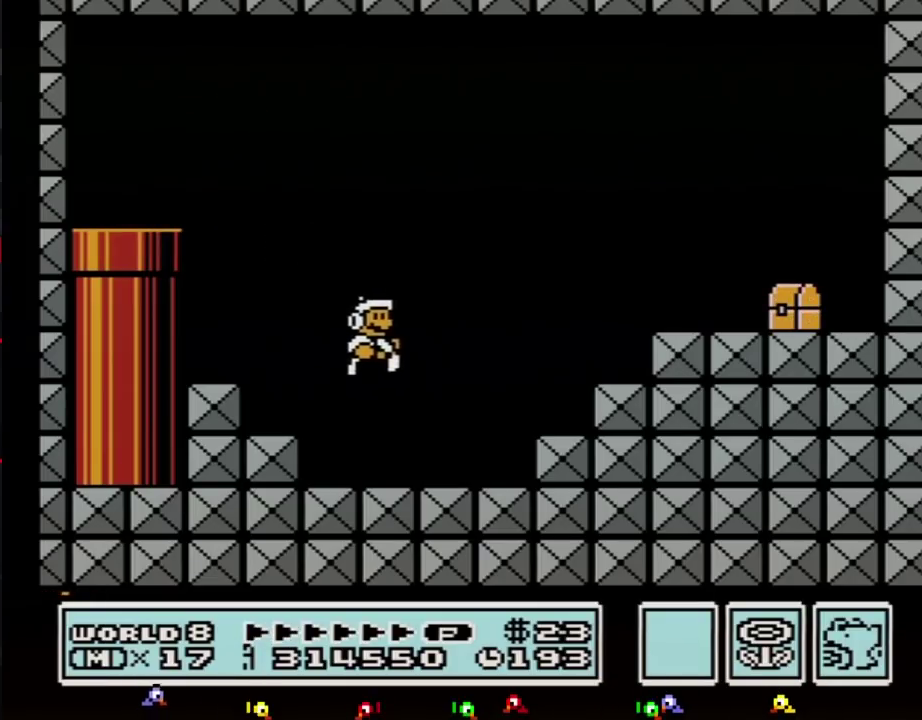
{"buttons": ["B", "DPAD_RIGHT"], "events": [[267, "A", "down"], [483, "A", "up"]]}
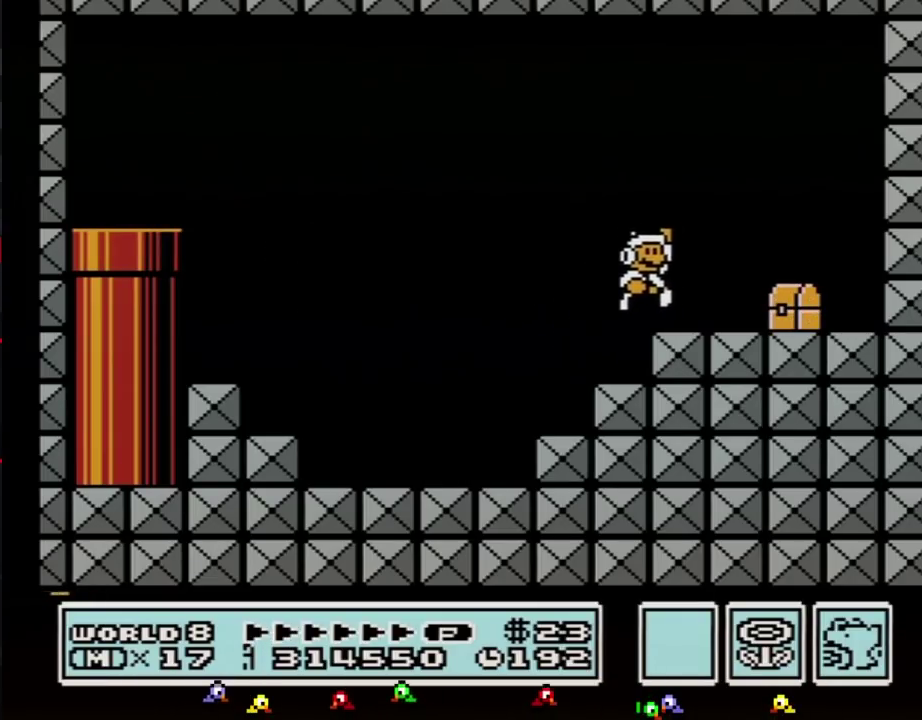
{"buttons": ["A", "B"], "events": [[133, "B", "up"], [233, "B", "down"], [283, "B", "up"], [383, "B", "down"], [450, "A", "down"], [483, "DPAD_RIGHT", "up"]]}
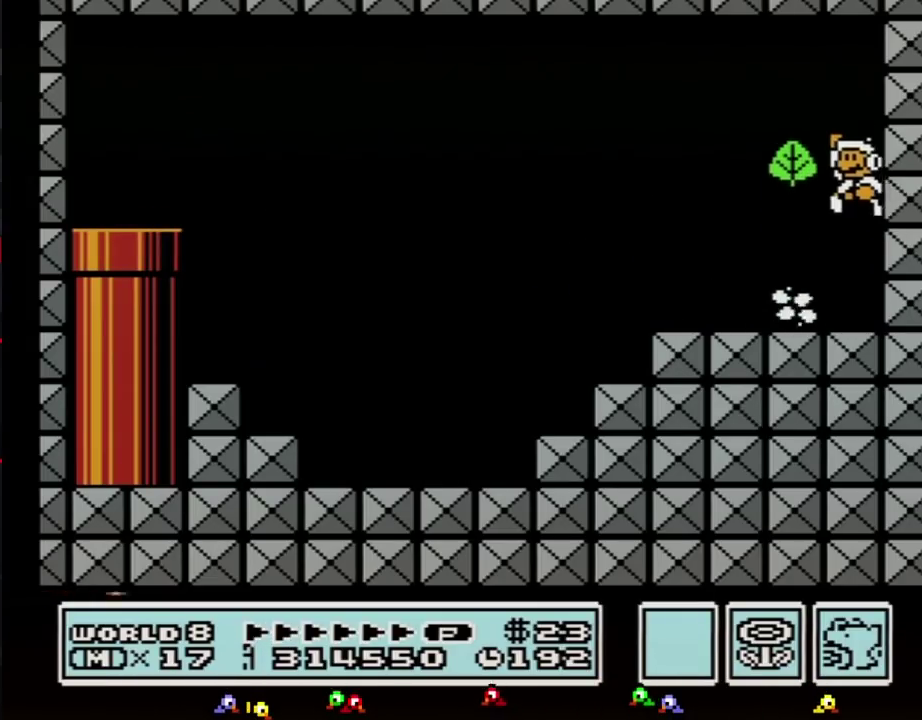
{"buttons": ["B", "DPAD_LEFT"], "events": [[17, "DPAD_LEFT", "down"], [167, "A", "up"], [233, "B", "up"], [383, "B", "down"]]}
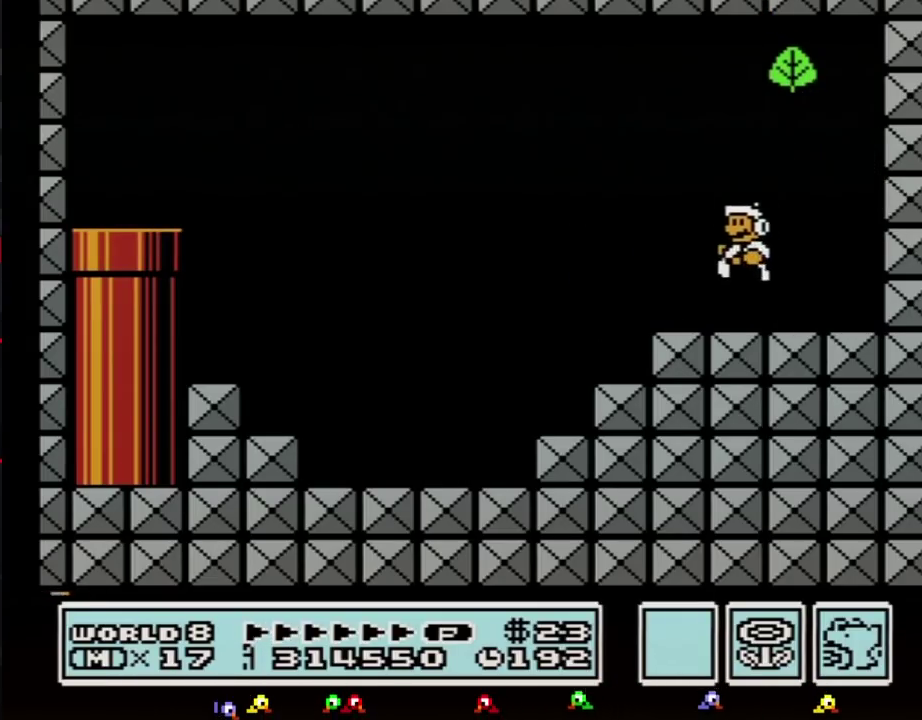
{"buttons": ["DPAD_RIGHT"], "events": [[350, "DPAD_LEFT", "up"], [417, "DPAD_RIGHT", "down"], [450, "B", "up"]]}
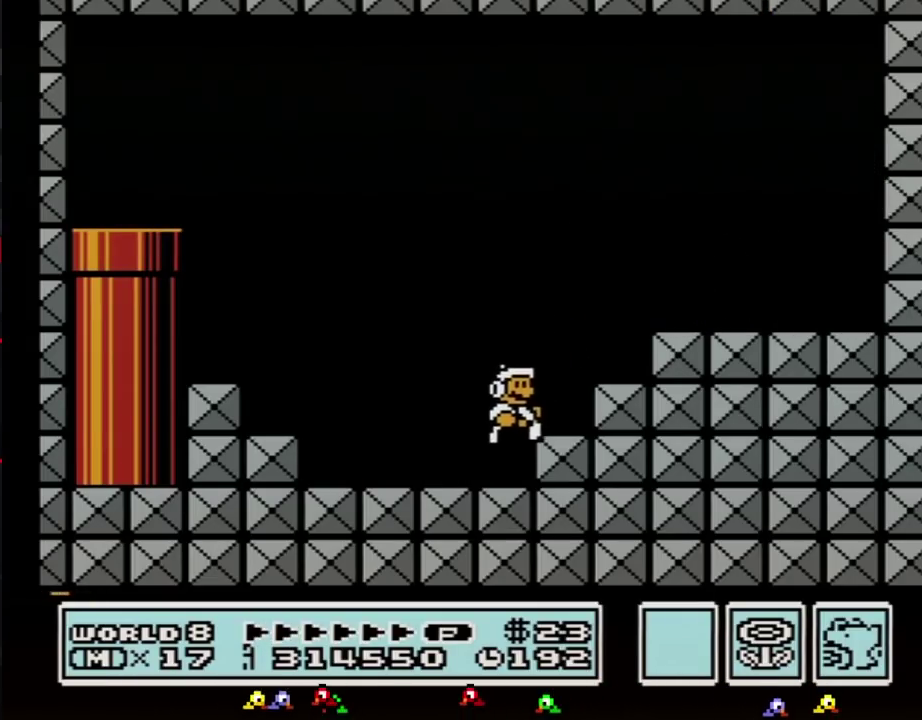
{"buttons": [], "events": [[317, "DPAD_RIGHT", "up"]]}
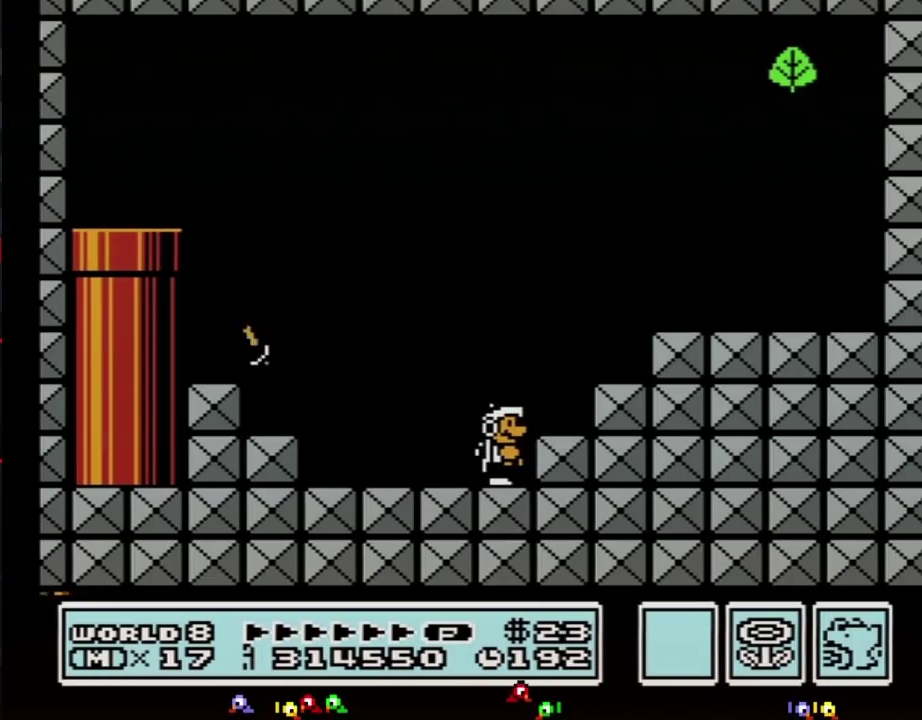
{"buttons": [], "events": []}
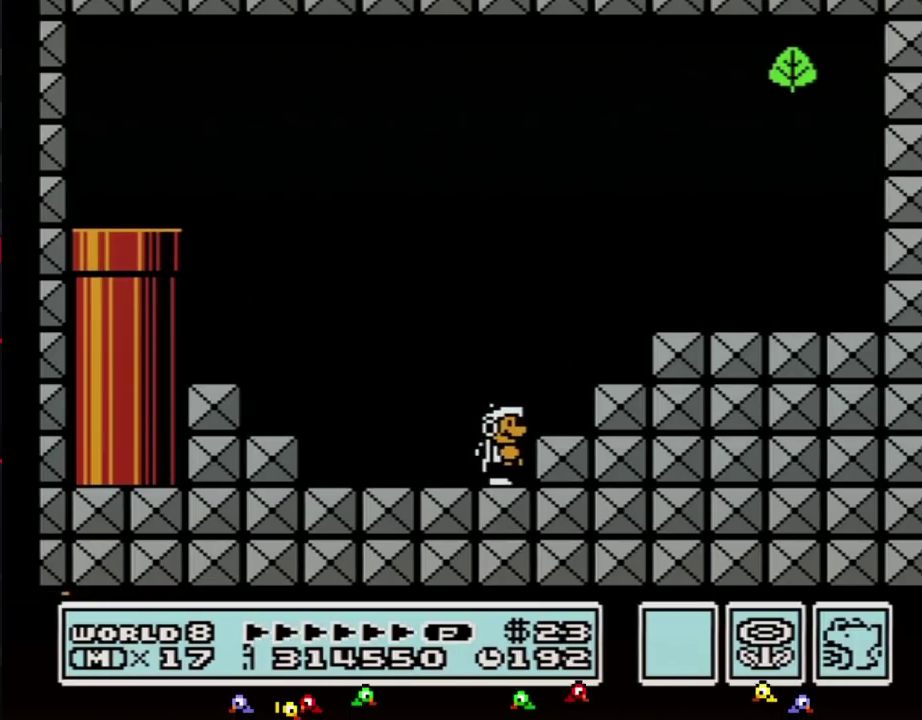
{"buttons": [], "events": []}
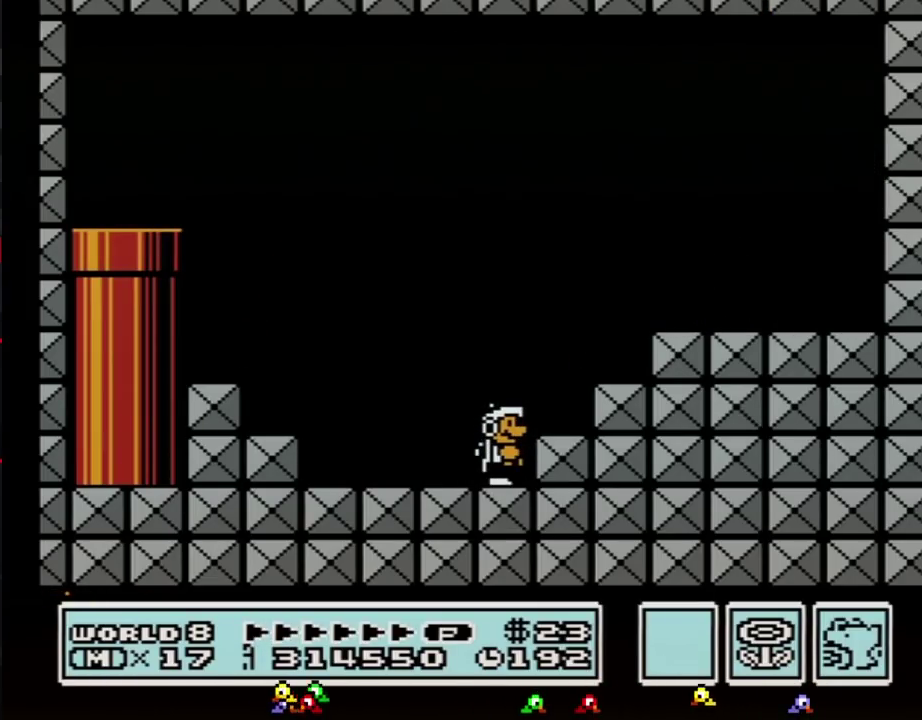
{"buttons": [], "events": []}
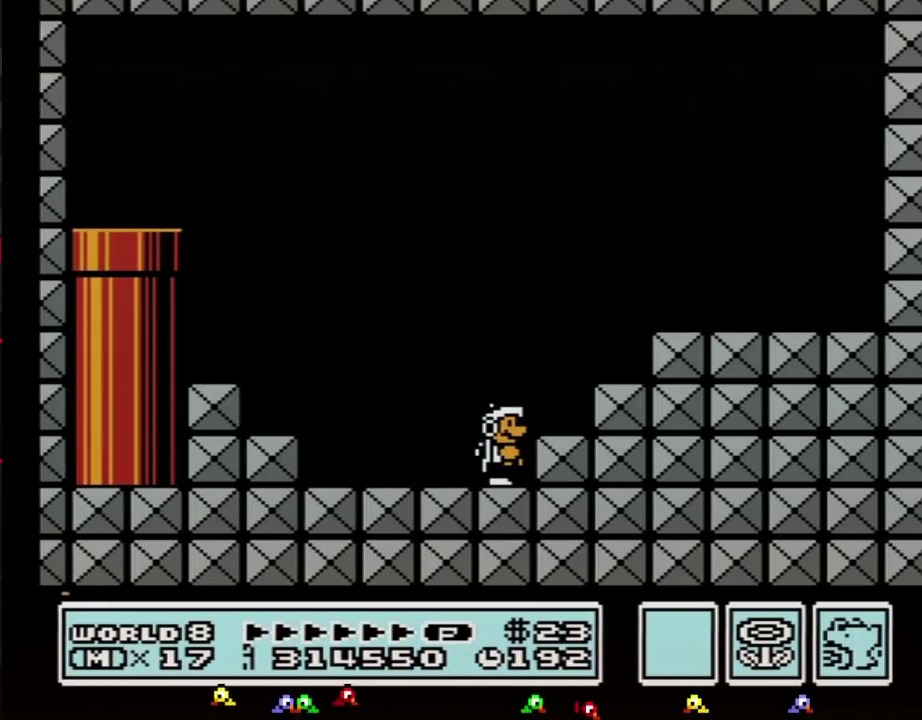
{"buttons": [], "events": []}
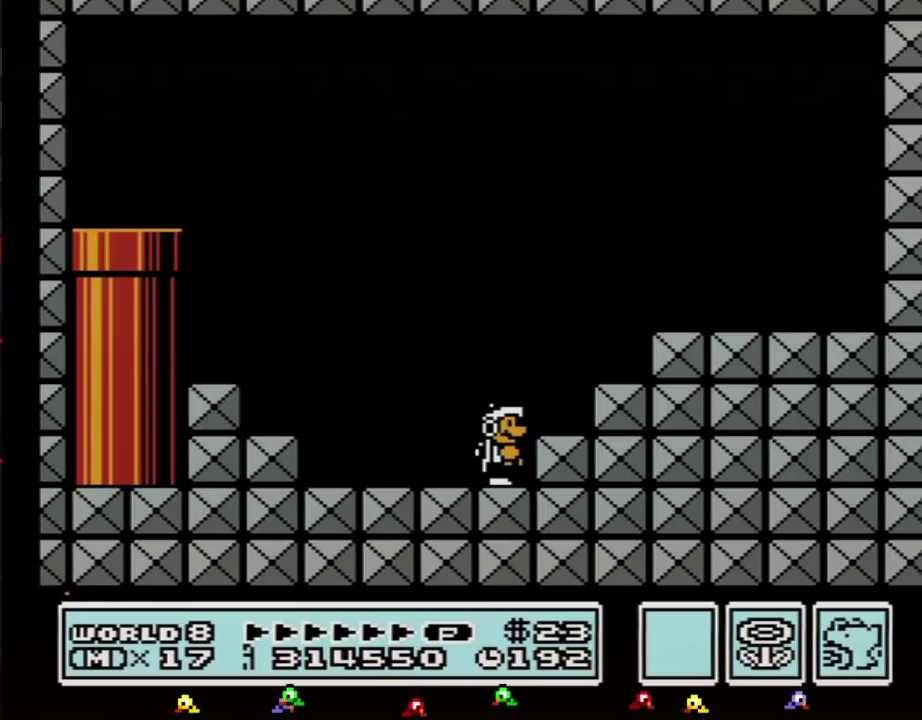
{"buttons": [], "events": []}
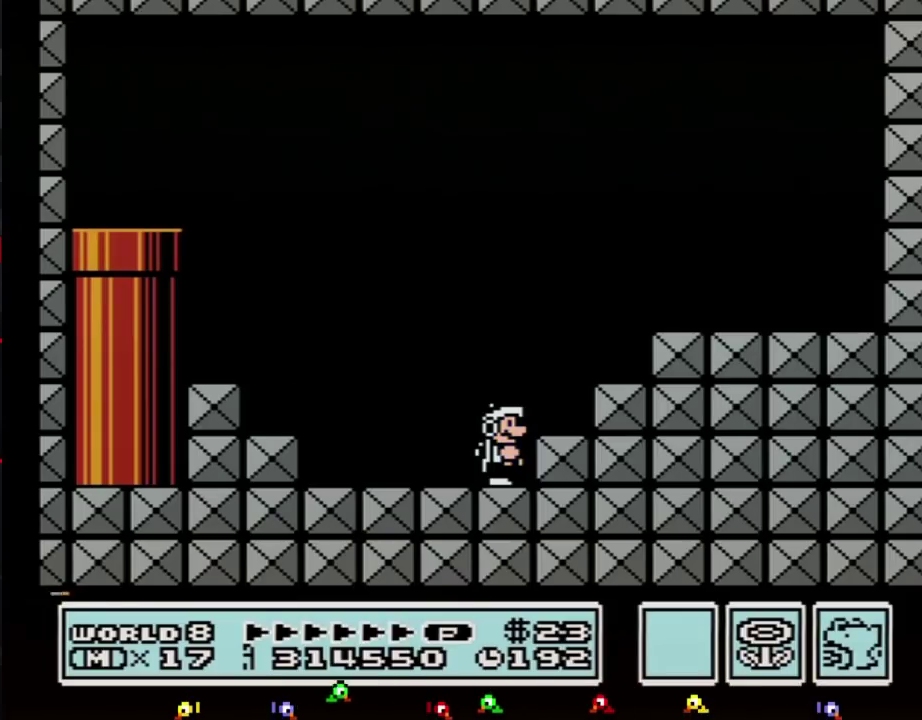
{"buttons": [], "events": []}